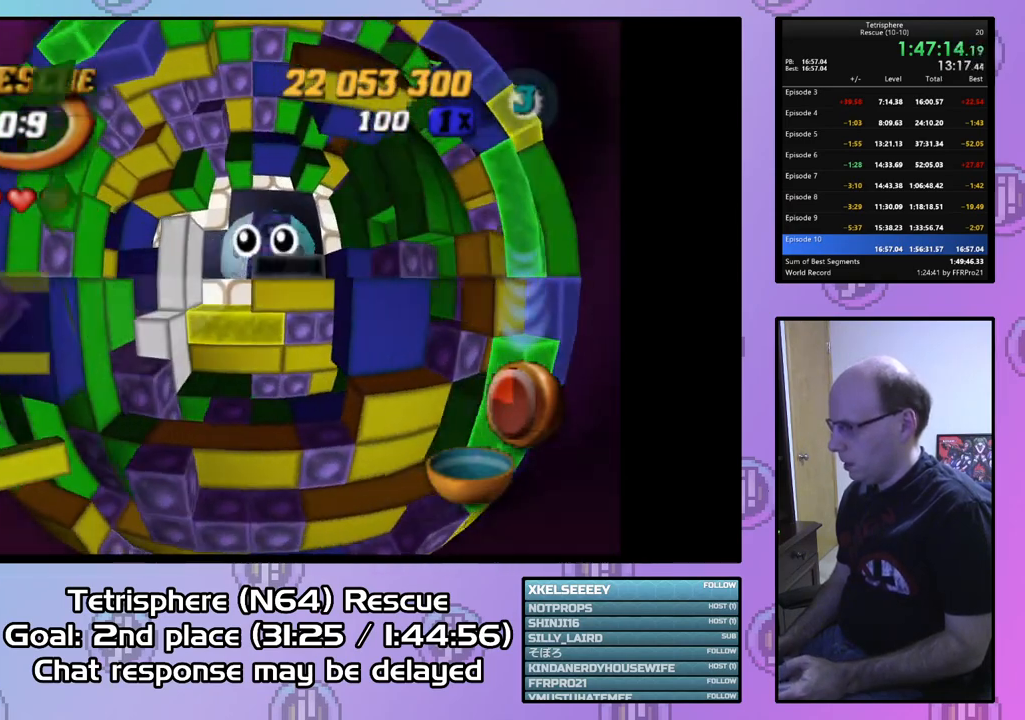
Gameplay with a controller (PlayStation layout); each line is a JSON object with the inputs held at the frame after it. "events" lists button and stick changes between this image and that frame as [ms after this image, input, new state], when the widget could be followed in between. Not read: left_stick.
{"buttons": ["SQUARE", "DPAD_LEFT"], "right_stick": "center", "events": [[33, "DPAD_DOWN", "down"], [133, "DPAD_DOWN", "up"], [167, "SQUARE", "down"], [267, "DPAD_LEFT", "down"], [367, "DPAD_LEFT", "up"], [433, "DPAD_LEFT", "down"]]}
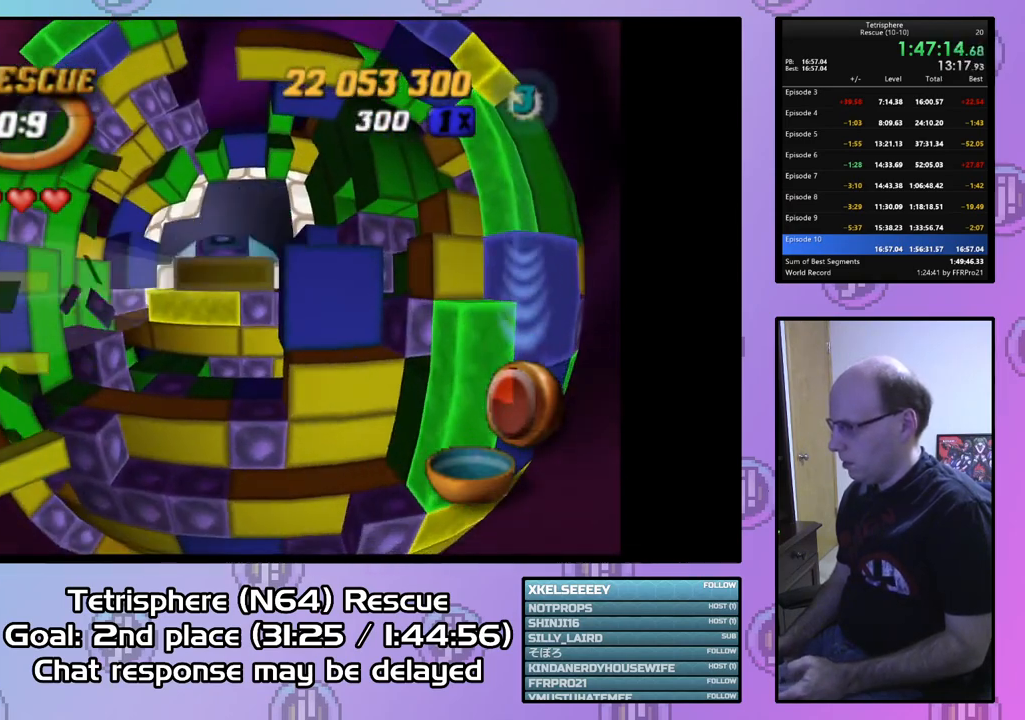
{"buttons": ["DPAD_RIGHT"], "right_stick": "center", "events": [[33, "DPAD_LEFT", "up"], [100, "SQUARE", "up"], [200, "CIRCLE", "down"], [300, "CIRCLE", "up"], [300, "DPAD_RIGHT", "down"], [367, "DPAD_RIGHT", "up"], [433, "DPAD_RIGHT", "down"]]}
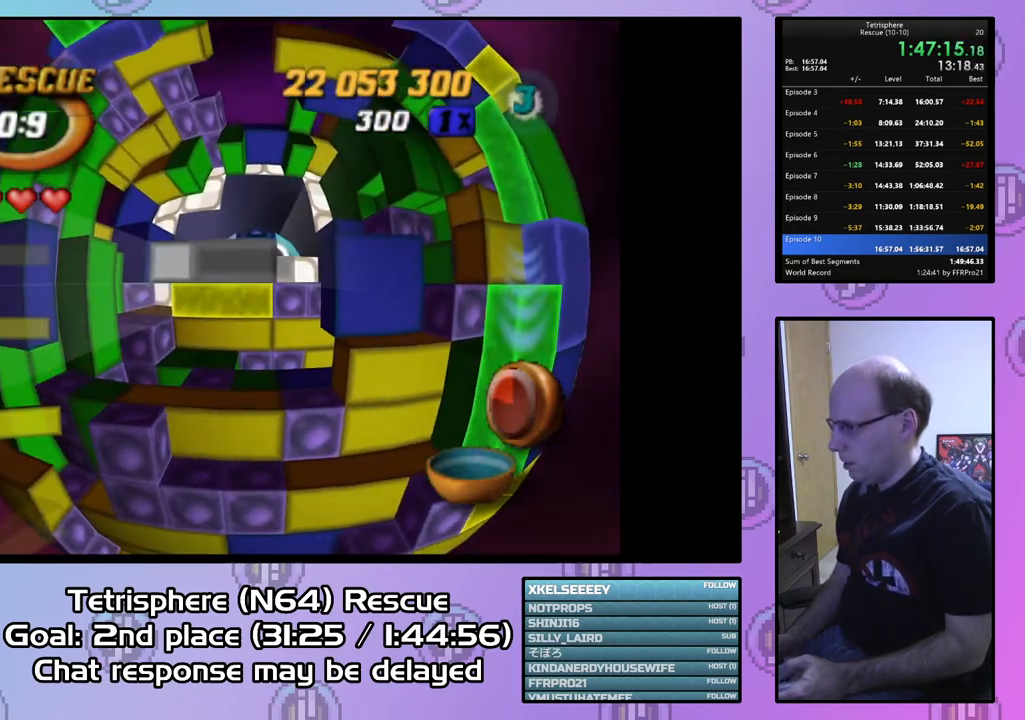
{"buttons": ["DPAD_UP"], "right_stick": "center", "events": [[67, "DPAD_RIGHT", "up"], [133, "DPAD_RIGHT", "down"], [233, "DPAD_RIGHT", "up"], [467, "DPAD_UP", "down"]]}
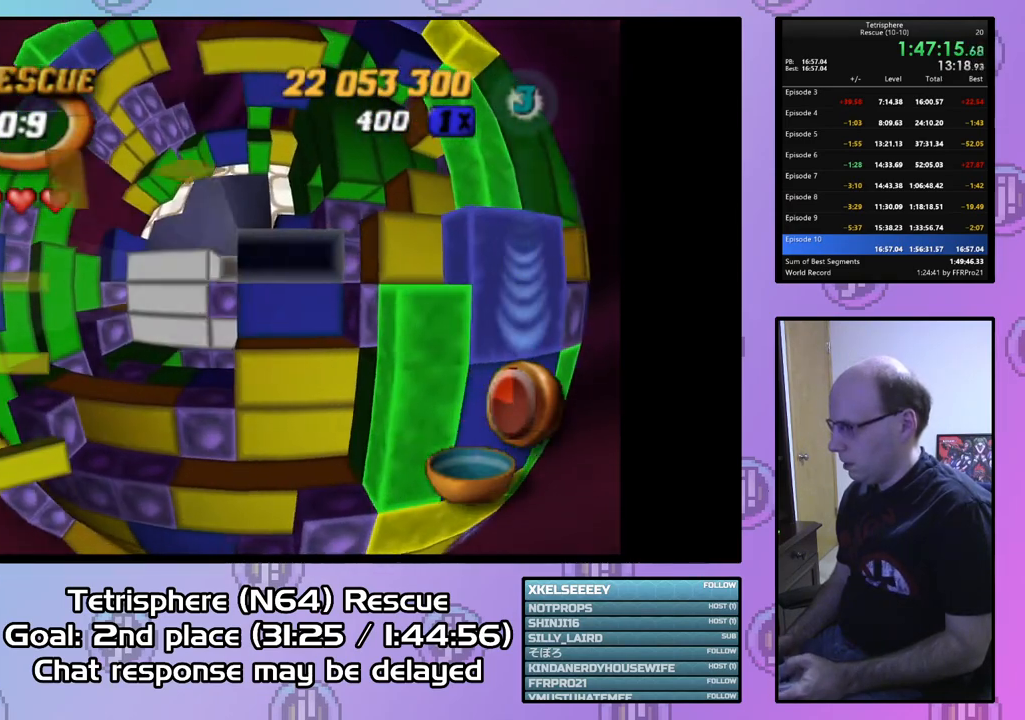
{"buttons": ["DPAD_UP"], "right_stick": "center", "events": [[167, "DPAD_UP", "up"], [233, "DPAD_UP", "down"], [267, "DPAD_RIGHT", "down"], [300, "DPAD_RIGHT", "up"]]}
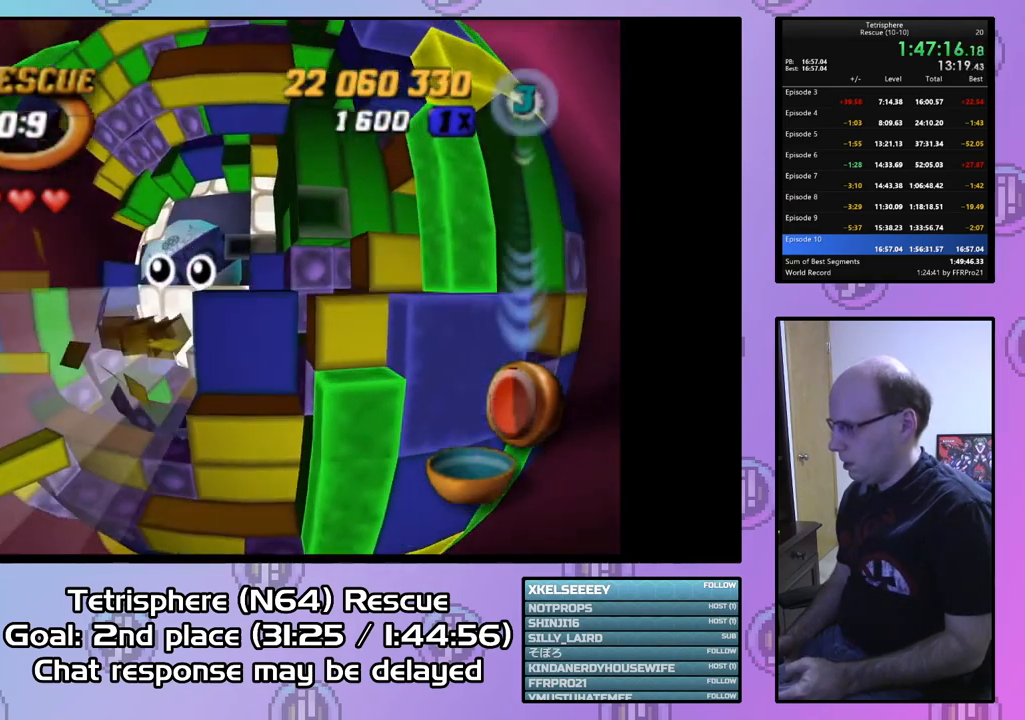
{"buttons": ["DPAD_LEFT"], "right_stick": "center", "events": [[367, "DPAD_UP", "up"], [433, "DPAD_LEFT", "down"]]}
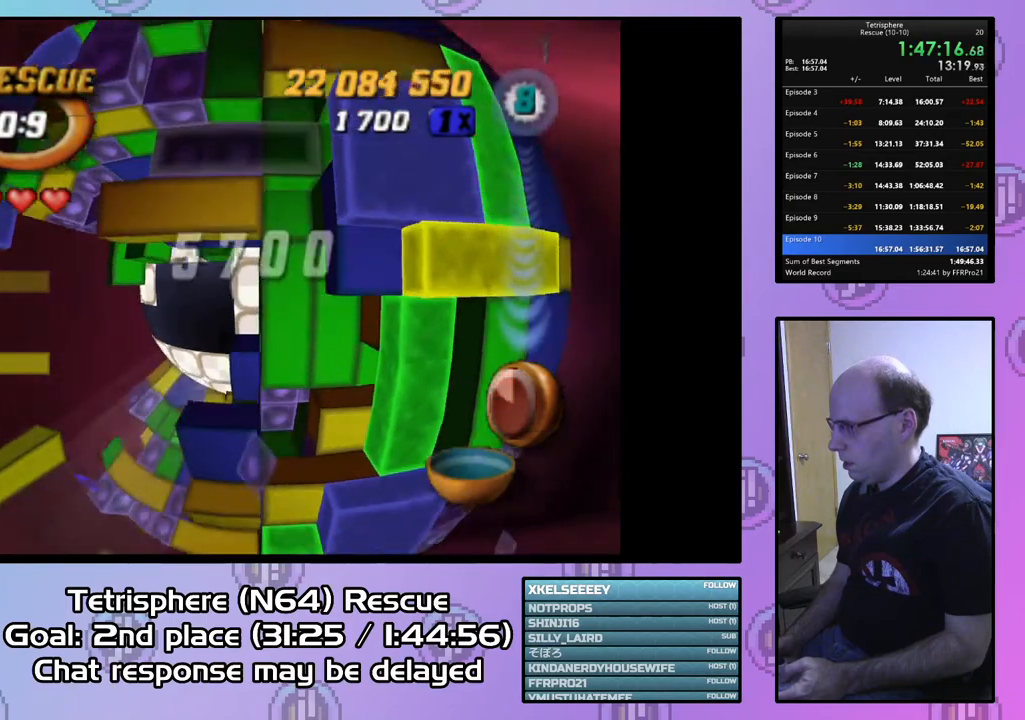
{"buttons": ["DPAD_UP"], "right_stick": "center", "events": [[133, "DPAD_LEFT", "up"], [233, "DPAD_LEFT", "down"], [333, "DPAD_LEFT", "up"], [433, "DPAD_UP", "down"]]}
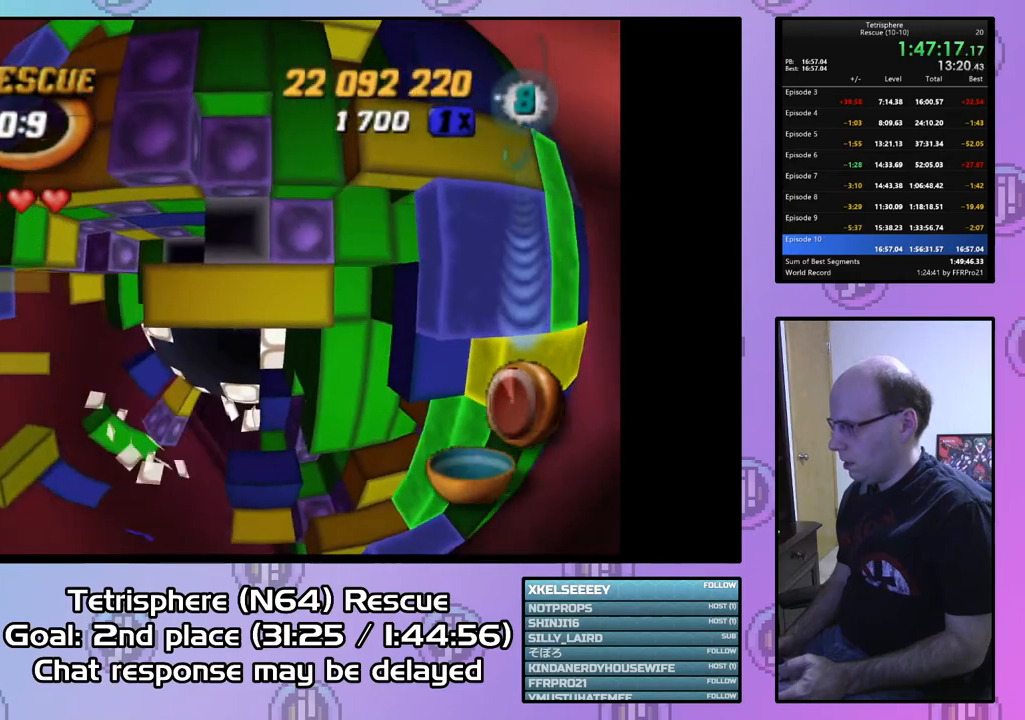
{"buttons": ["SQUARE"], "right_stick": "center", "events": [[33, "DPAD_UP", "up"], [133, "DPAD_LEFT", "down"], [233, "DPAD_LEFT", "up"], [367, "SQUARE", "down"]]}
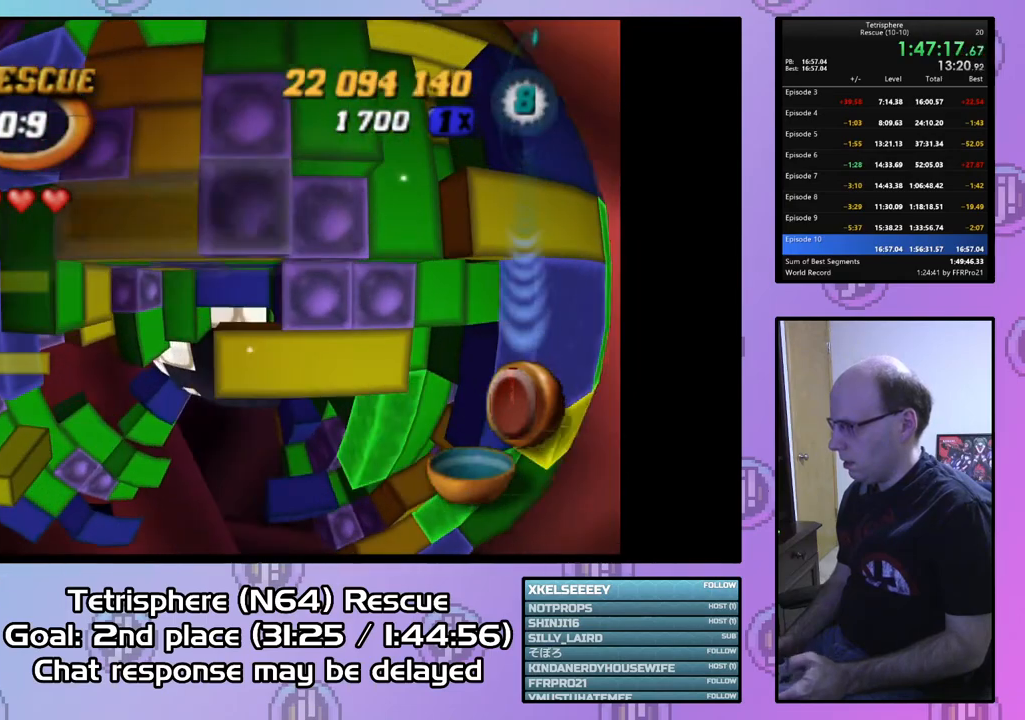
{"buttons": ["SQUARE", "DPAD_DOWN"], "right_stick": "center", "events": [[67, "SQUARE", "up"], [333, "SQUARE", "down"], [433, "DPAD_DOWN", "down"]]}
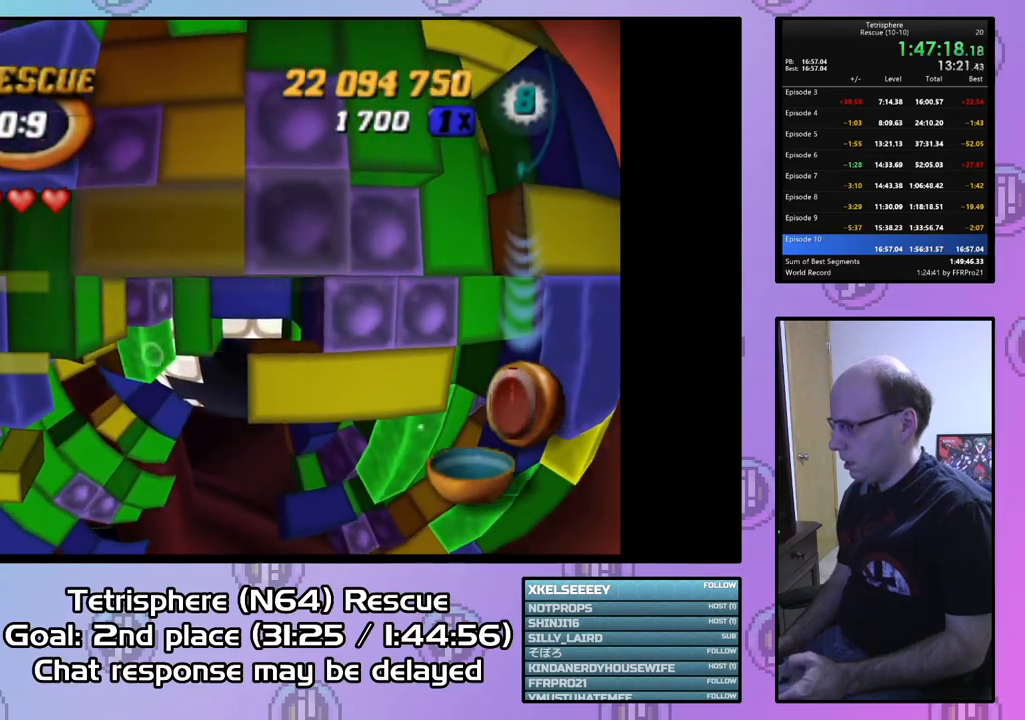
{"buttons": ["SQUARE"], "right_stick": "center", "events": [[33, "DPAD_DOWN", "up"], [133, "DPAD_RIGHT", "down"], [233, "DPAD_RIGHT", "up"], [300, "DPAD_RIGHT", "down"], [433, "DPAD_RIGHT", "up"]]}
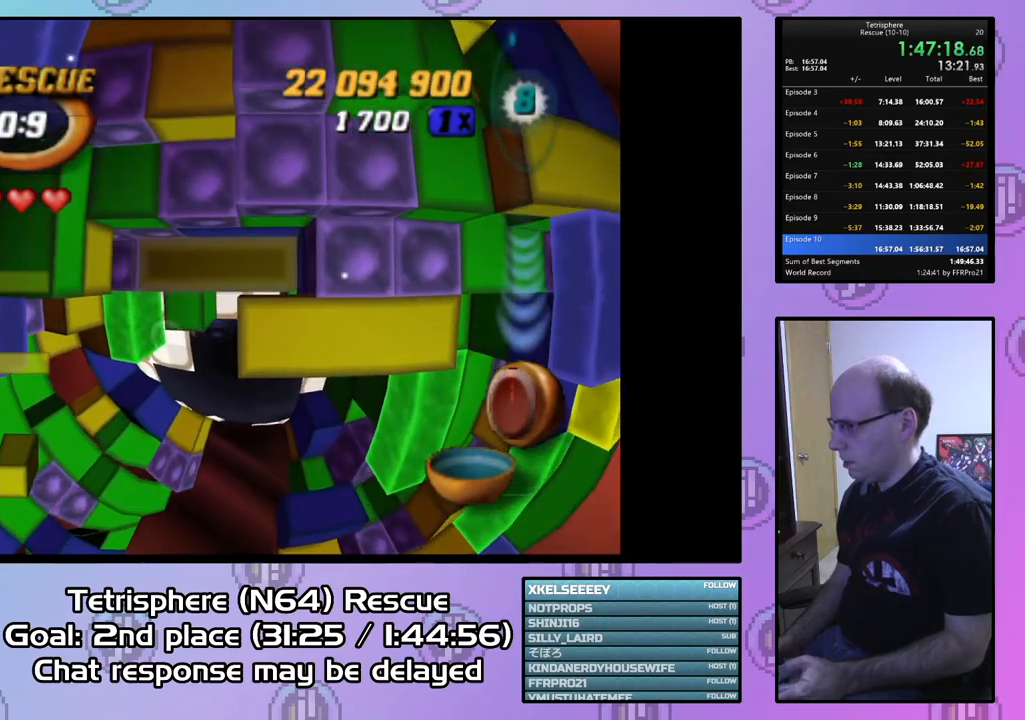
{"buttons": [], "right_stick": "center", "events": [[33, "SQUARE", "up"], [67, "DPAD_RIGHT", "down"], [200, "DPAD_RIGHT", "up"], [267, "DPAD_RIGHT", "down"], [367, "DPAD_RIGHT", "up"], [433, "DPAD_DOWN", "down"], [500, "DPAD_DOWN", "up"]]}
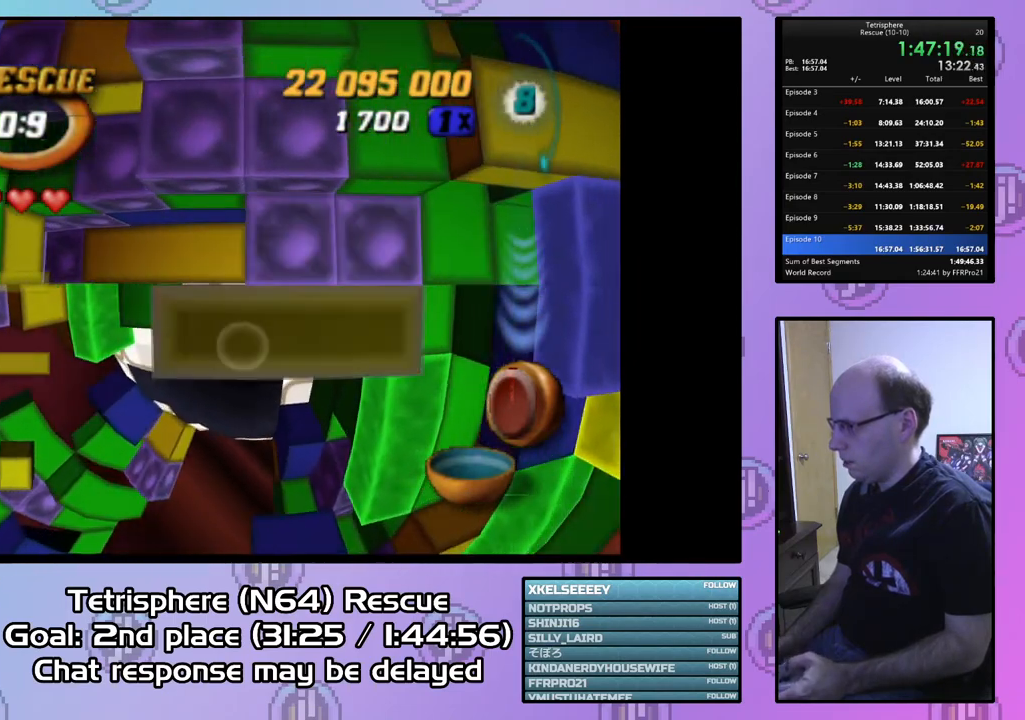
{"buttons": ["SQUARE", "DPAD_UP"], "right_stick": "center", "events": [[33, "SQUARE", "down"], [100, "DPAD_LEFT", "down"], [200, "DPAD_LEFT", "up"], [300, "DPAD_UP", "down"], [400, "DPAD_UP", "up"], [467, "DPAD_UP", "down"]]}
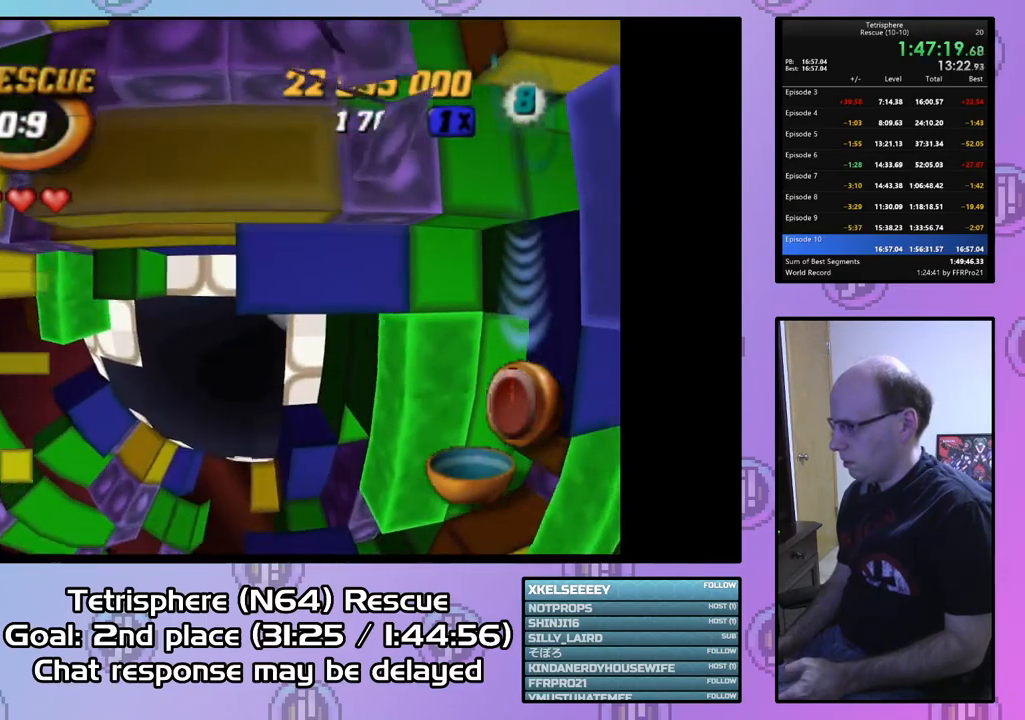
{"buttons": [], "right_stick": "center", "events": [[67, "DPAD_UP", "up"], [133, "DPAD_LEFT", "down"], [233, "DPAD_LEFT", "up"], [467, "SQUARE", "up"]]}
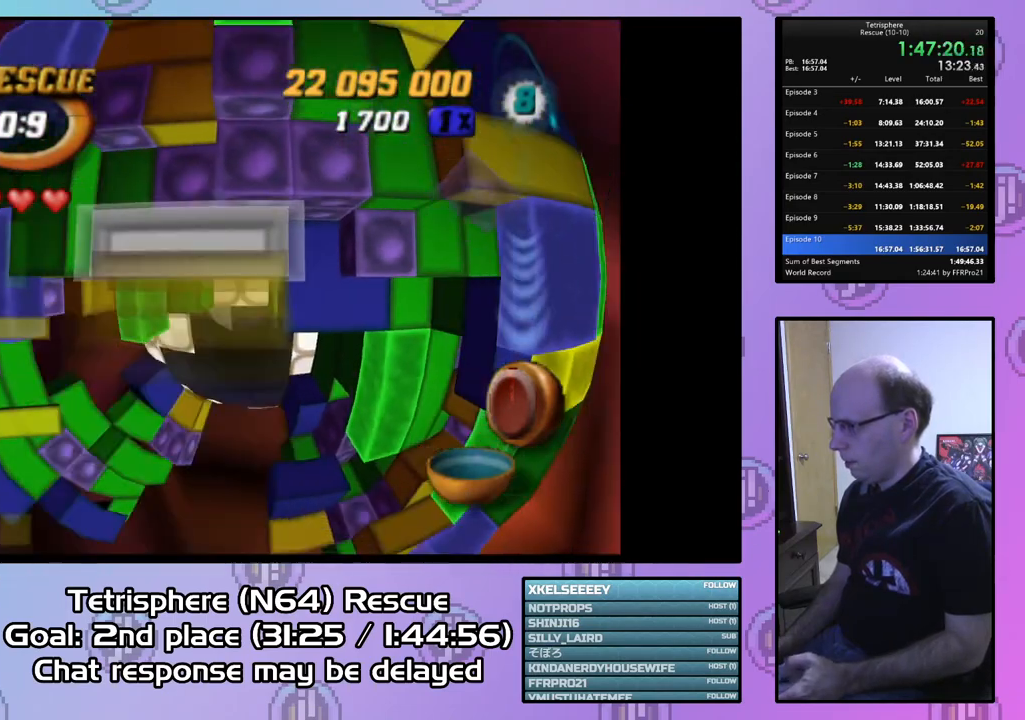
{"buttons": ["DPAD_DOWN"], "right_stick": "center", "events": [[367, "DPAD_DOWN", "down"], [467, "DPAD_DOWN", "up"], [500, "DPAD_DOWN", "down"]]}
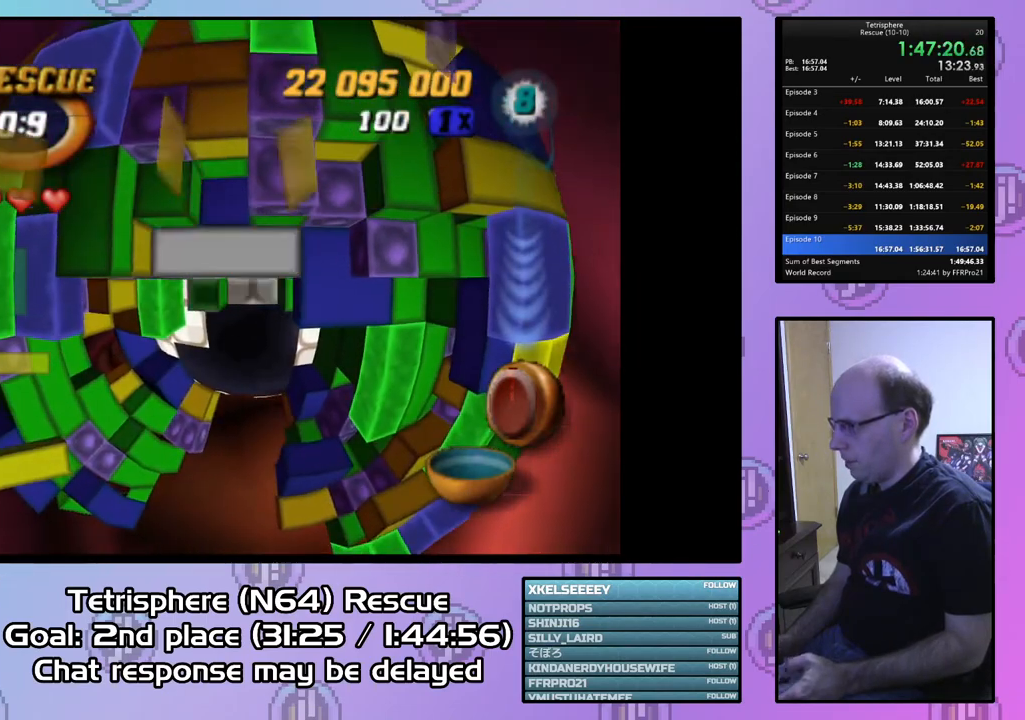
{"buttons": ["DPAD_RIGHT"], "right_stick": "center", "events": [[100, "DPAD_DOWN", "up"], [133, "DPAD_RIGHT", "down"]]}
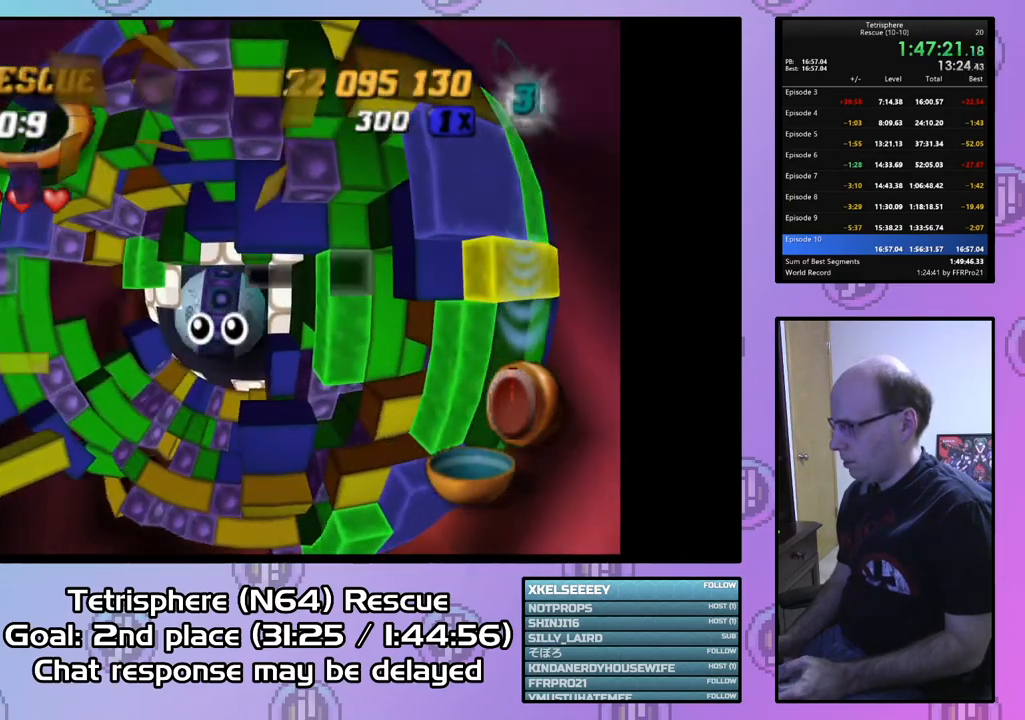
{"buttons": [], "right_stick": "center", "events": [[367, "DPAD_RIGHT", "up"]]}
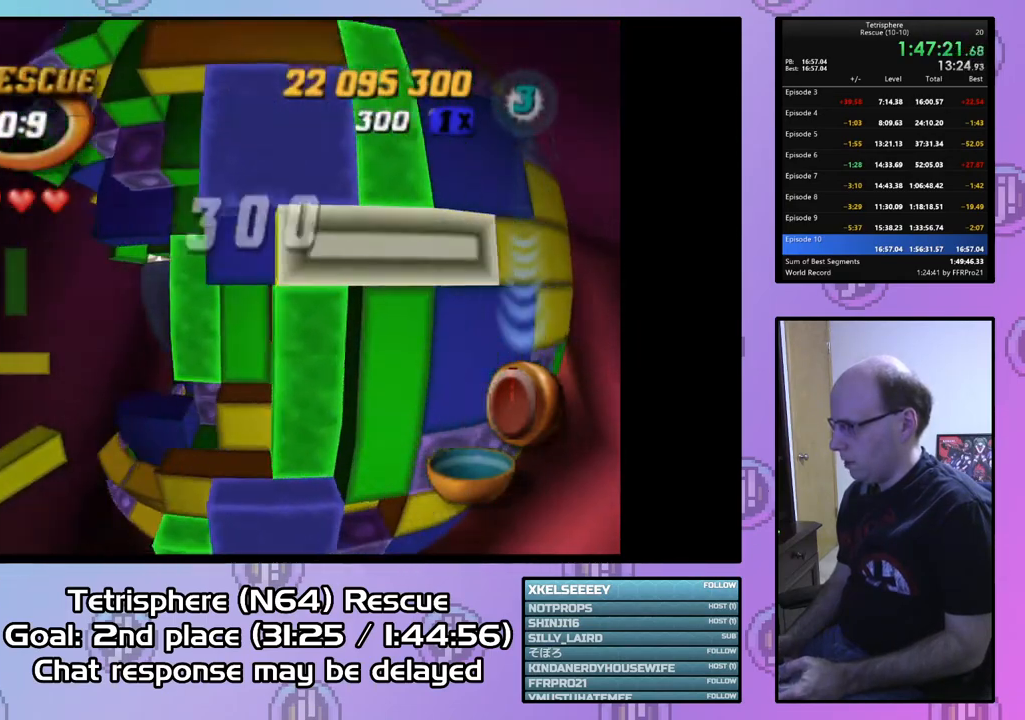
{"buttons": ["SQUARE", "DPAD_DOWN"], "right_stick": "center", "events": [[33, "SQUARE", "down"], [200, "DPAD_UP", "down"], [300, "DPAD_UP", "up"], [467, "DPAD_DOWN", "down"]]}
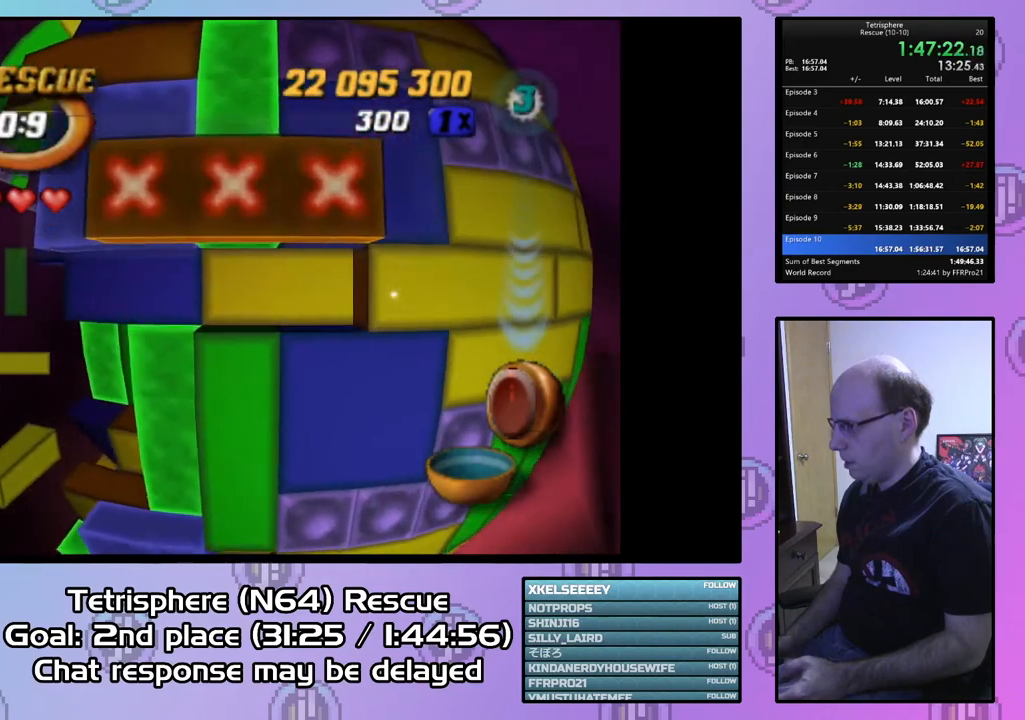
{"buttons": [], "right_stick": "center", "events": [[67, "DPAD_DOWN", "up"], [233, "SQUARE", "up"], [333, "CIRCLE", "down"], [433, "CIRCLE", "up"], [433, "DPAD_RIGHT", "down"], [500, "DPAD_RIGHT", "up"]]}
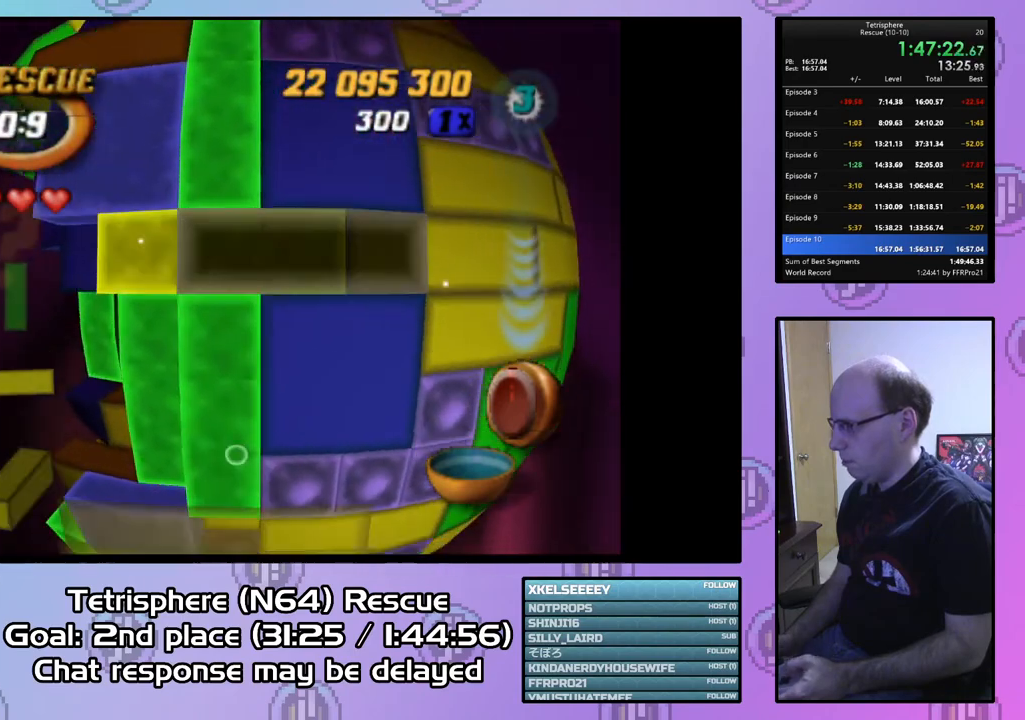
{"buttons": ["DPAD_RIGHT"], "right_stick": "center", "events": [[100, "DPAD_RIGHT", "down"], [200, "DPAD_RIGHT", "up"], [233, "DPAD_RIGHT", "down"], [367, "DPAD_RIGHT", "up"], [433, "DPAD_RIGHT", "down"]]}
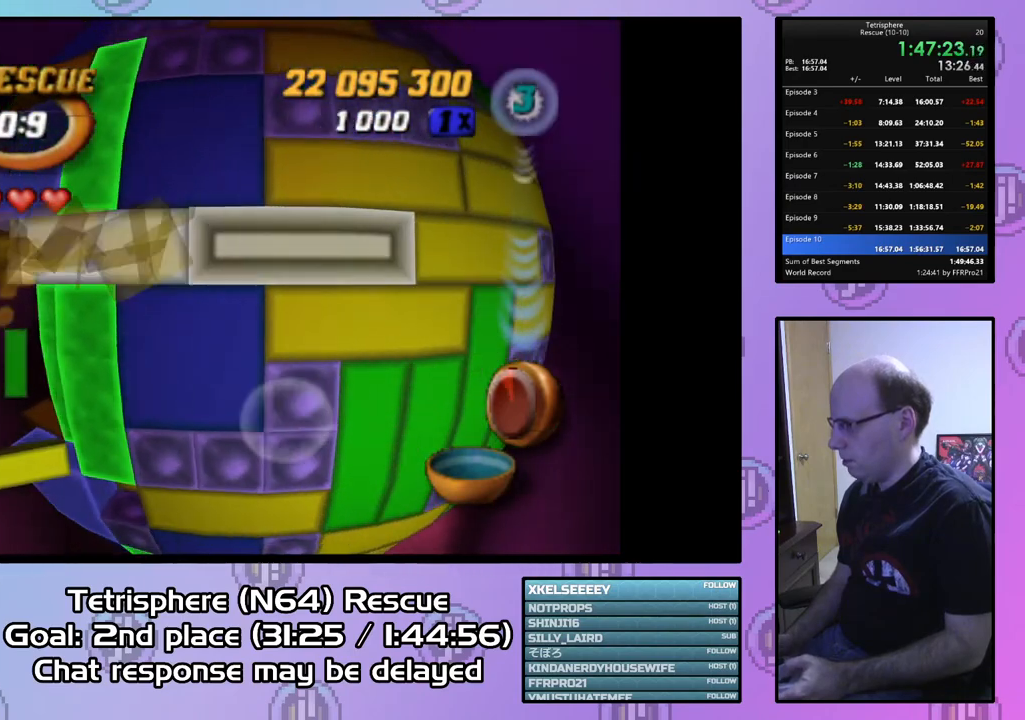
{"buttons": ["DPAD_LEFT"], "right_stick": "center", "events": [[33, "DPAD_RIGHT", "up"], [100, "DPAD_UP", "down"], [233, "DPAD_UP", "up"], [267, "CIRCLE", "down"], [400, "CIRCLE", "up"], [400, "DPAD_LEFT", "down"]]}
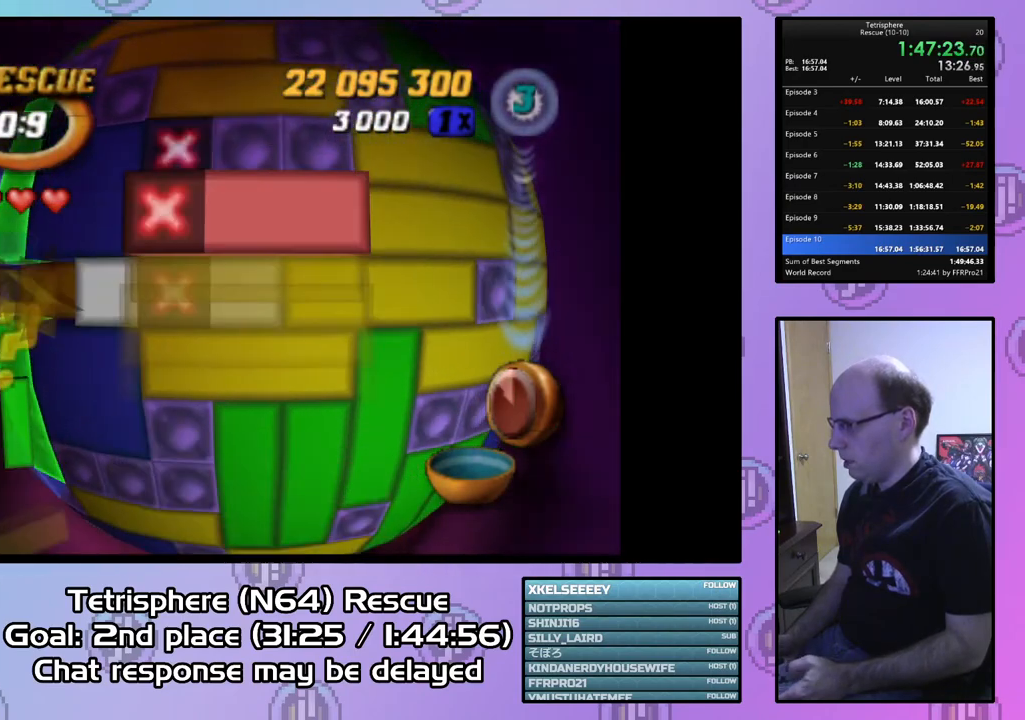
{"buttons": ["DPAD_DOWN", "DPAD_LEFT"], "right_stick": "center", "events": [[467, "DPAD_DOWN", "down"]]}
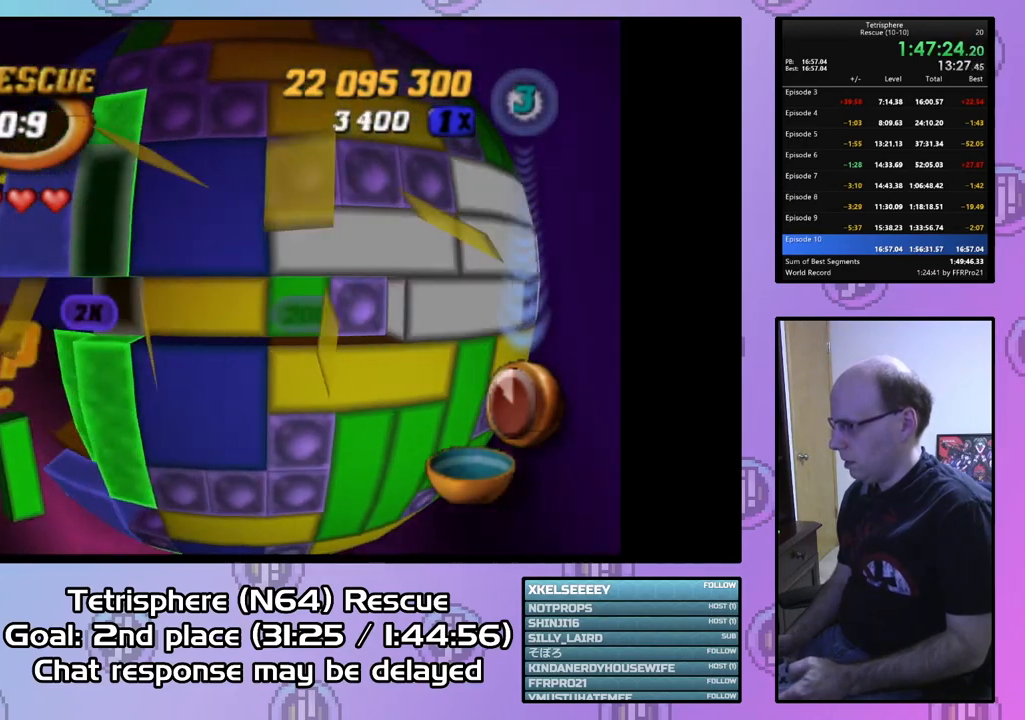
{"buttons": ["DPAD_DOWN"], "right_stick": "center", "events": [[500, "DPAD_LEFT", "up"]]}
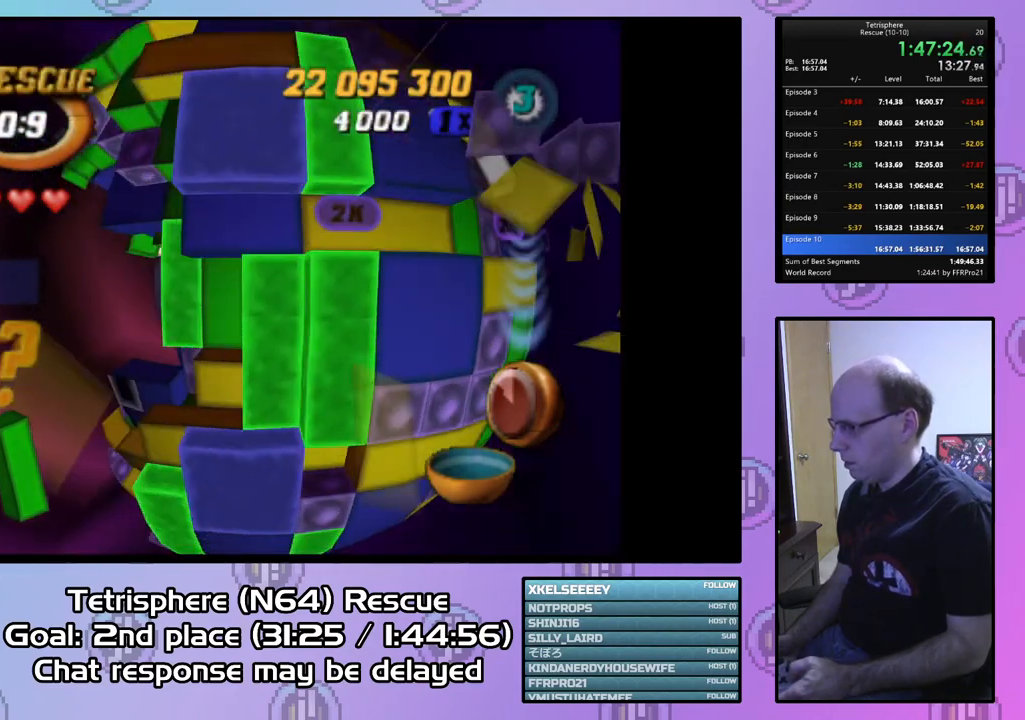
{"buttons": ["DPAD_RIGHT"], "right_stick": "center", "events": [[33, "DPAD_DOWN", "up"], [167, "DPAD_DOWN", "down"], [233, "DPAD_DOWN", "up"], [500, "DPAD_RIGHT", "down"]]}
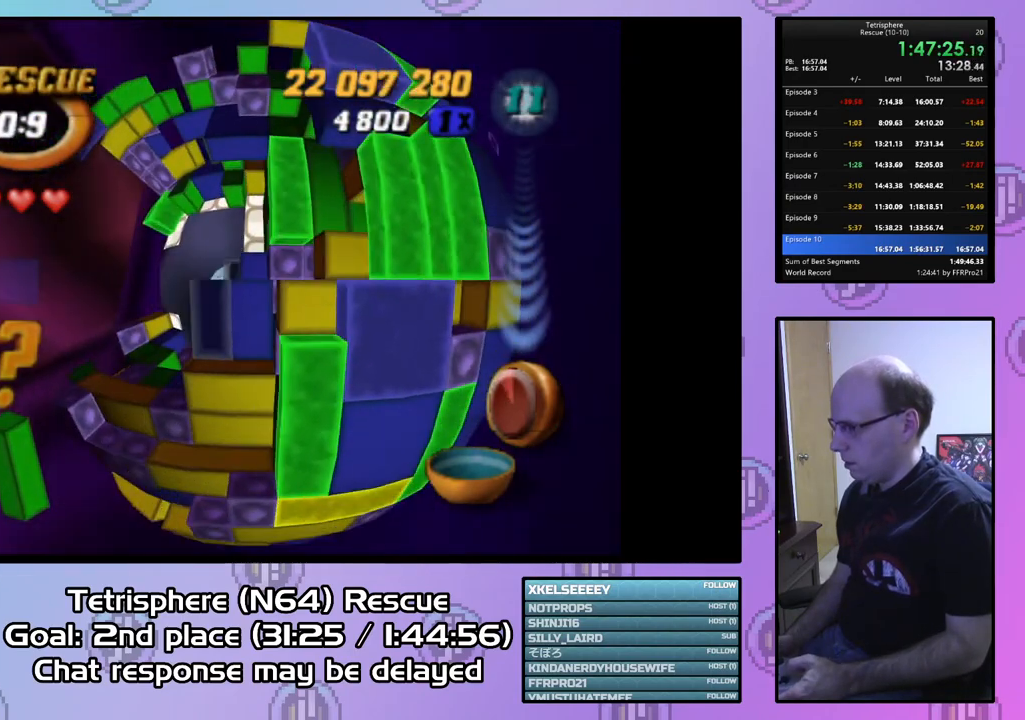
{"buttons": [], "right_stick": "center", "events": [[100, "DPAD_RIGHT", "up"], [200, "DPAD_RIGHT", "down"], [200, "DPAD_UP", "down"], [233, "DPAD_RIGHT", "up"], [233, "DPAD_UP", "up"], [367, "DPAD_UP", "down"], [433, "DPAD_UP", "up"]]}
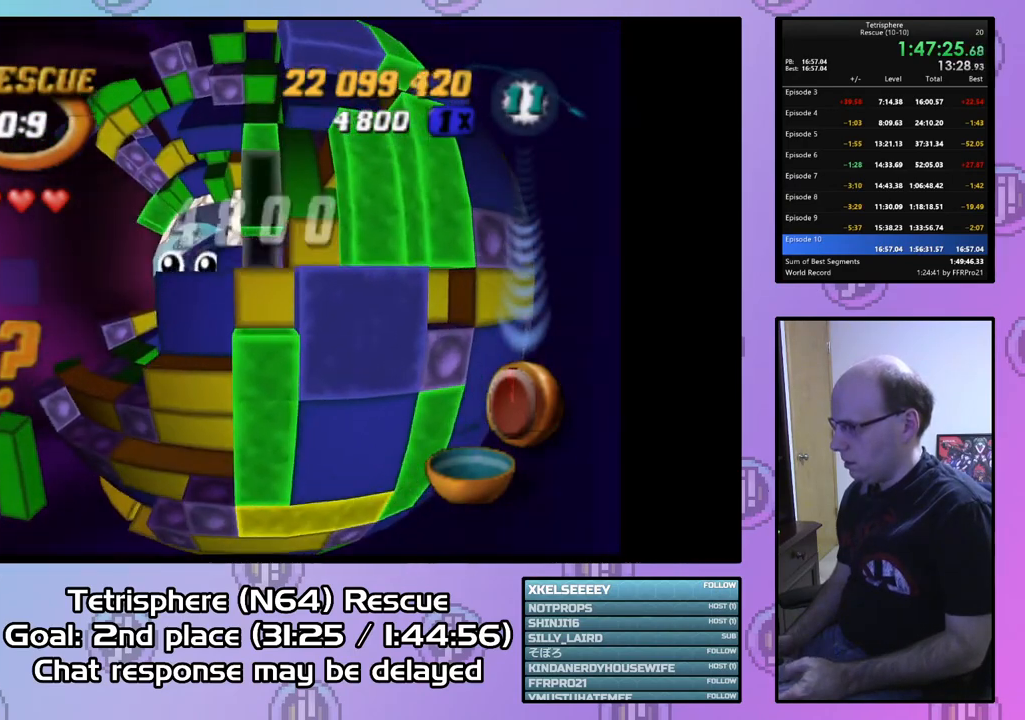
{"buttons": ["DPAD_DOWN"], "right_stick": "center", "events": [[33, "DPAD_UP", "down"], [133, "DPAD_UP", "up"], [233, "CIRCLE", "down"], [333, "CIRCLE", "up"], [333, "DPAD_DOWN", "down"], [467, "DPAD_DOWN", "up"], [500, "DPAD_DOWN", "down"]]}
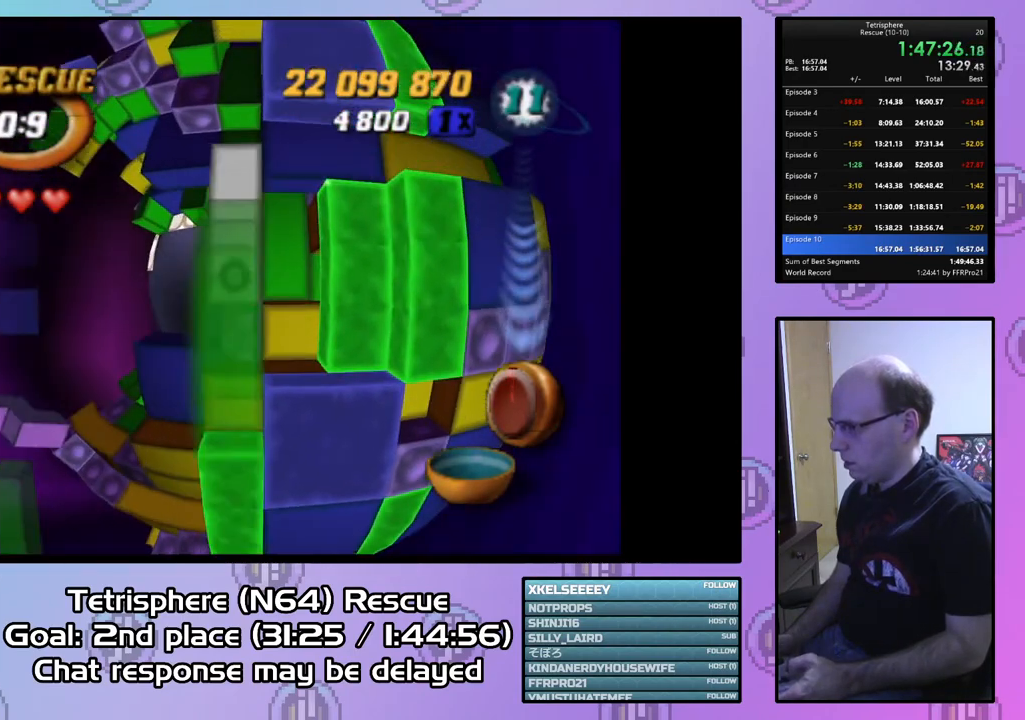
{"buttons": ["DPAD_DOWN"], "right_stick": "center", "events": [[100, "DPAD_DOWN", "up"], [167, "DPAD_DOWN", "down"], [267, "DPAD_DOWN", "up"], [333, "DPAD_DOWN", "down"], [433, "DPAD_DOWN", "up"], [500, "DPAD_DOWN", "down"]]}
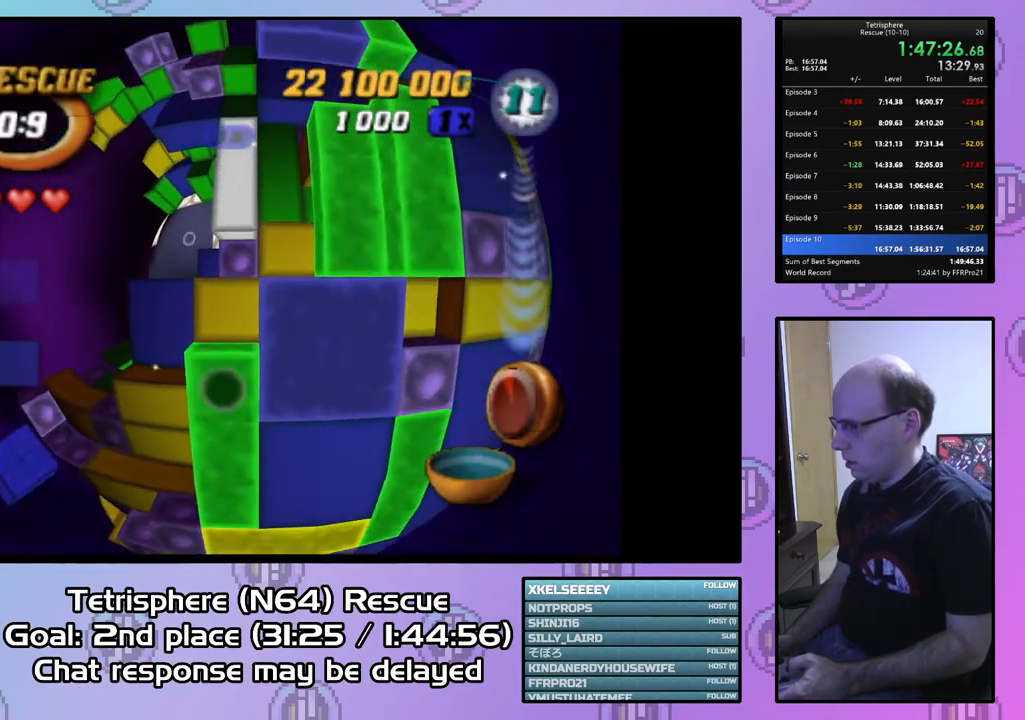
{"buttons": ["SQUARE", "DPAD_UP"], "right_stick": "center", "events": [[67, "DPAD_DOWN", "up"], [100, "SQUARE", "down"], [233, "DPAD_UP", "down"], [400, "DPAD_UP", "up"], [467, "DPAD_UP", "down"]]}
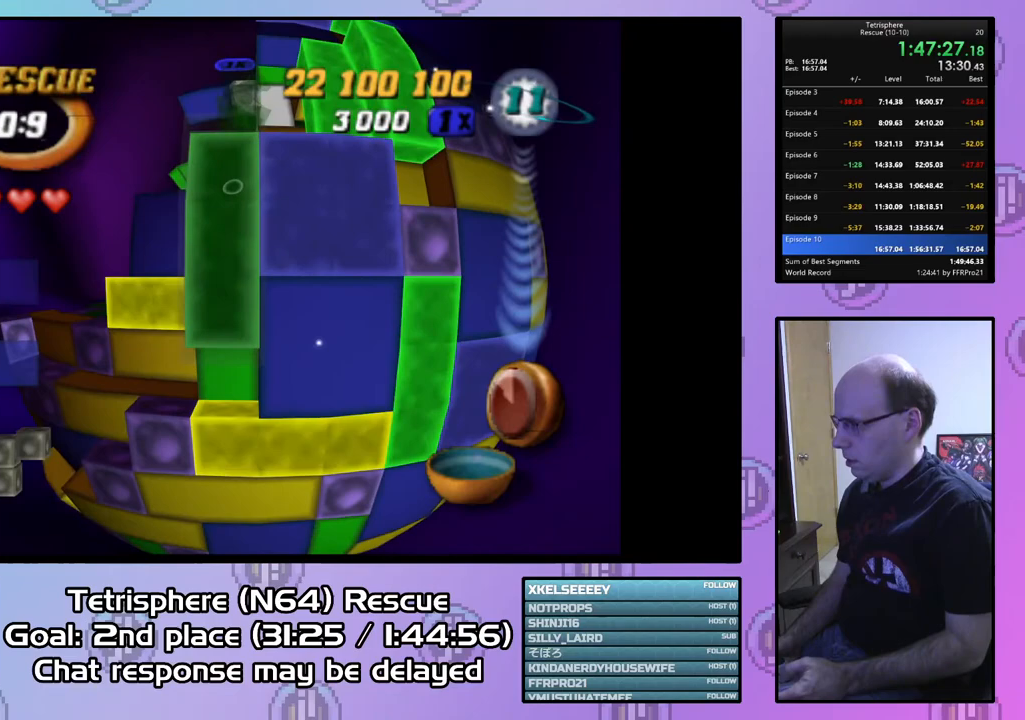
{"buttons": ["SQUARE", "DPAD_RIGHT"], "right_stick": "center", "events": [[67, "DPAD_UP", "up"], [133, "DPAD_UP", "down"], [233, "DPAD_UP", "up"], [267, "DPAD_UP", "down"], [367, "DPAD_UP", "up"], [433, "DPAD_RIGHT", "down"]]}
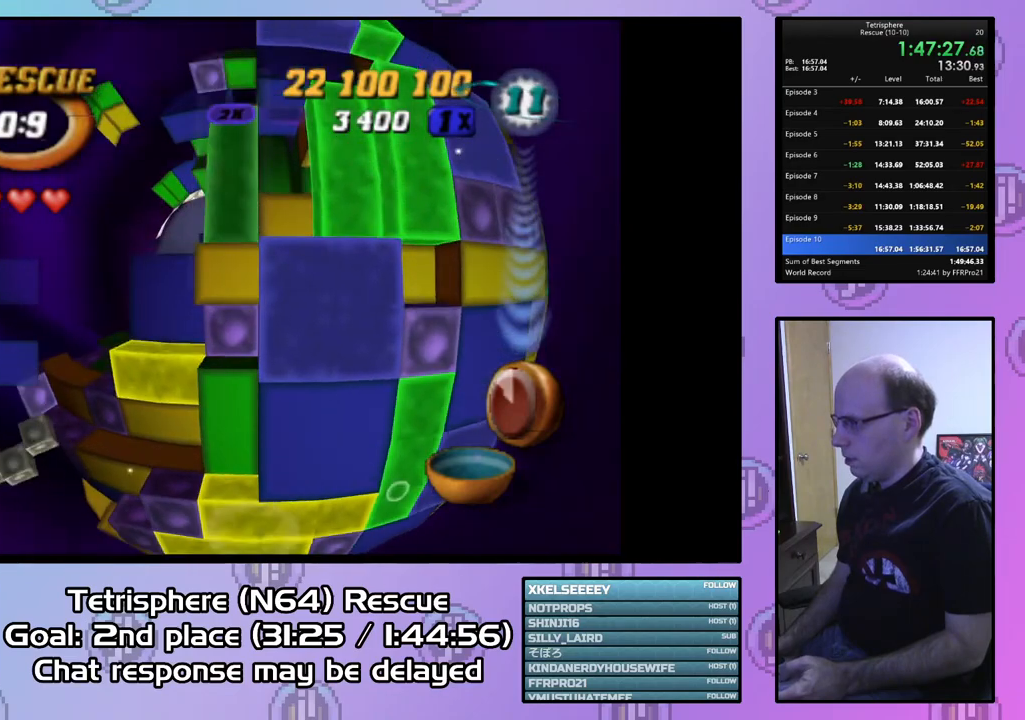
{"buttons": ["DPAD_RIGHT"], "right_stick": "center", "events": [[67, "DPAD_RIGHT", "up"], [233, "SQUARE", "up"], [300, "DPAD_RIGHT", "down"], [400, "DPAD_RIGHT", "up"], [467, "DPAD_RIGHT", "down"]]}
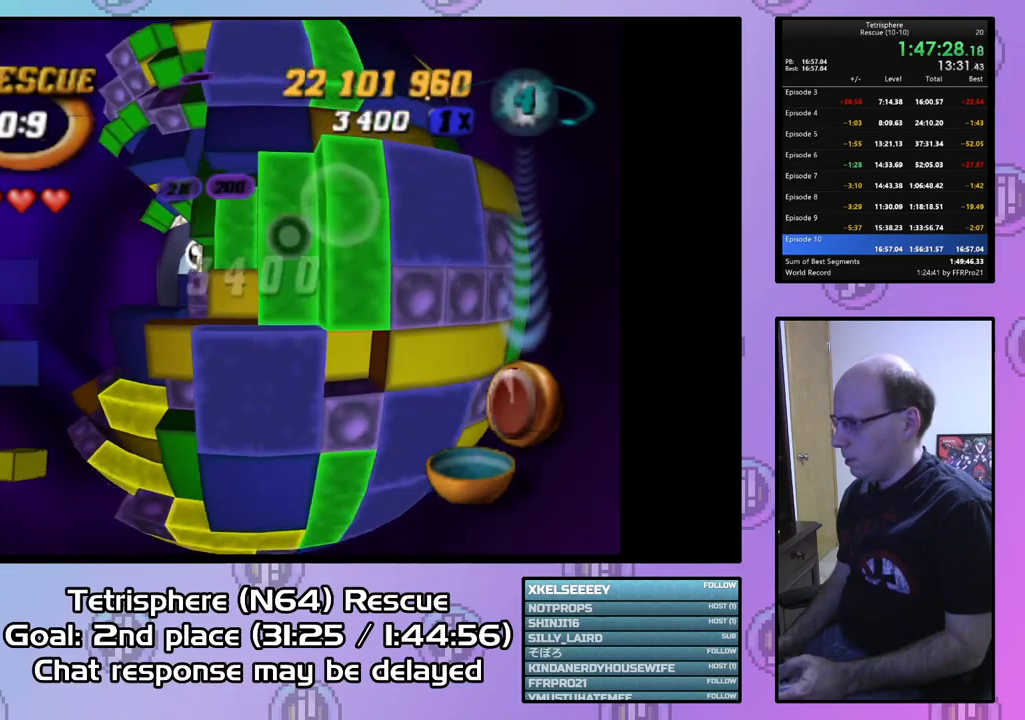
{"buttons": [], "right_stick": "center", "events": [[67, "DPAD_RIGHT", "up"], [100, "SQUARE", "down"], [200, "DPAD_LEFT", "down"], [300, "DPAD_LEFT", "up"], [433, "SQUARE", "up"]]}
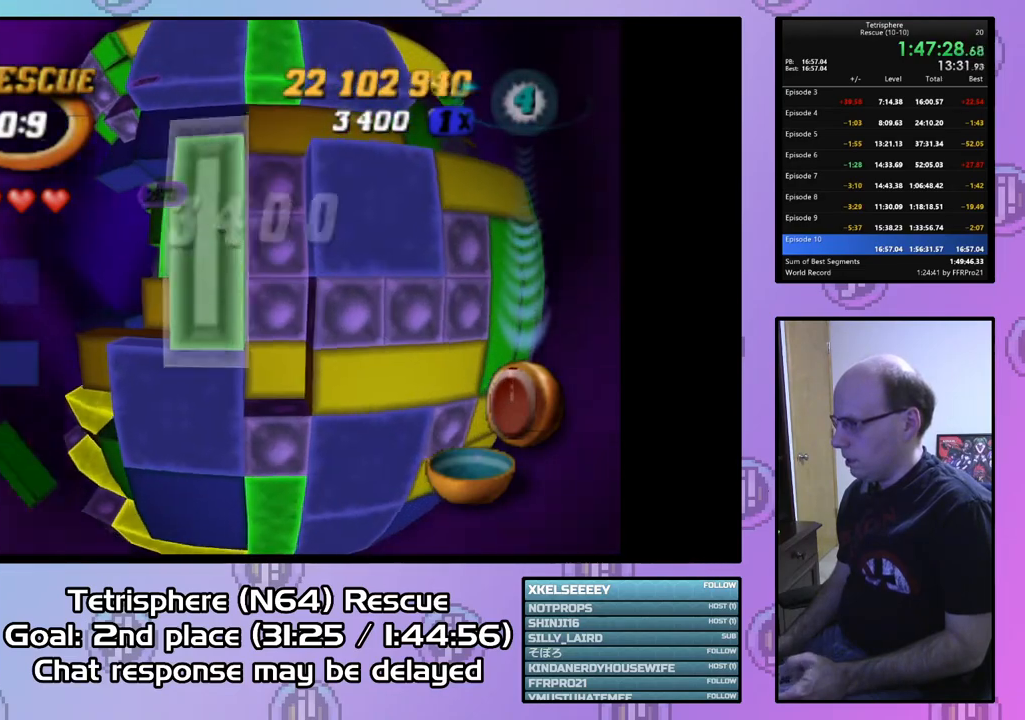
{"buttons": [], "right_stick": "center", "events": [[67, "CIRCLE", "down"], [133, "CIRCLE", "up"], [133, "DPAD_LEFT", "down"], [200, "DPAD_LEFT", "up"], [300, "DPAD_LEFT", "down"], [333, "DPAD_LEFT", "up"], [400, "DPAD_DOWN", "down"], [500, "DPAD_DOWN", "up"]]}